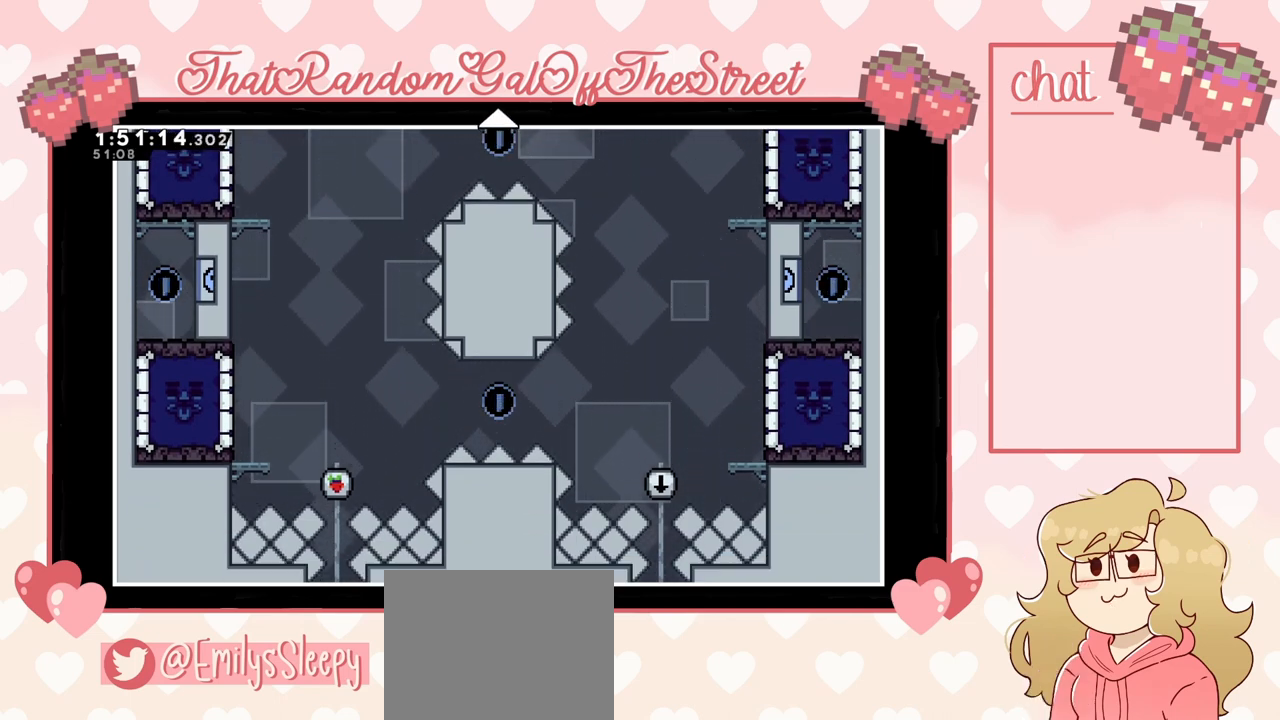
Gameplay with a controller (Xbox layout); each line is a JSON object with the inputs held at the frame after it. "events" lists button and stick changes between this image and that frame as [ms after this image, input, new state], when the widget could be followed in between.
{"buttons": [], "left_stick": "center", "right_stick": "center", "events": []}
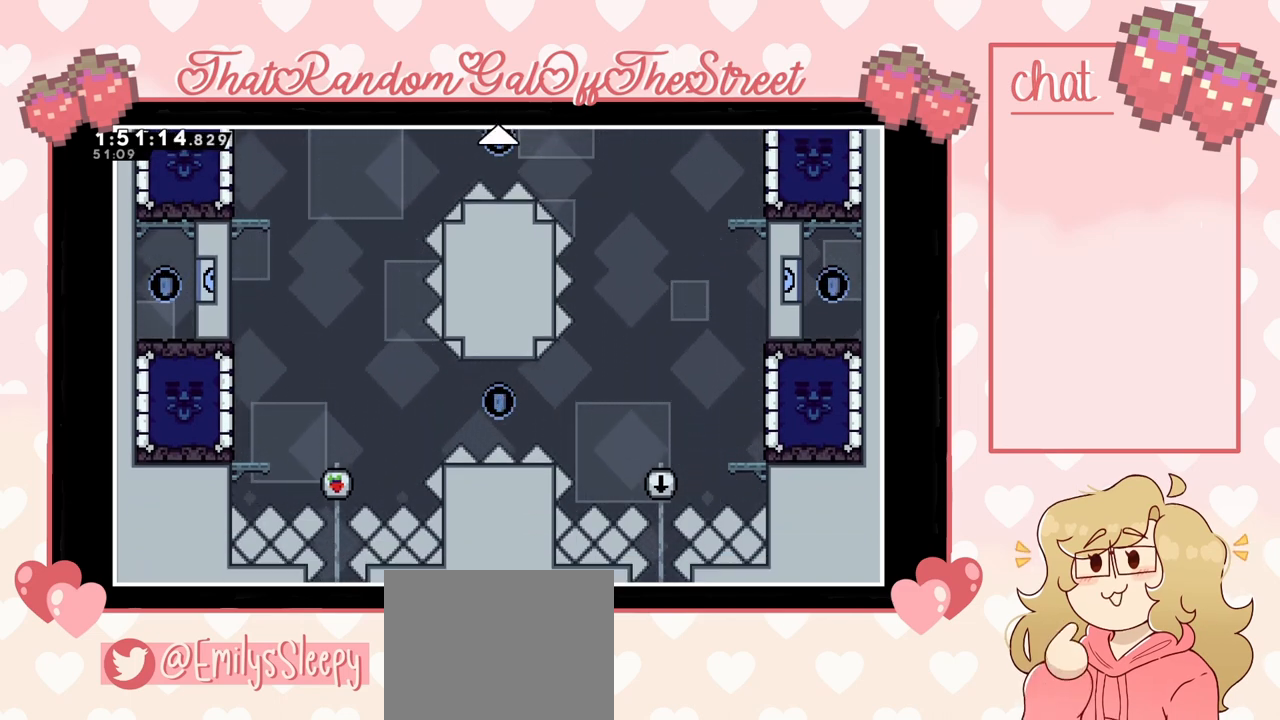
{"buttons": [], "left_stick": "up", "right_stick": "center", "events": [[433, "left_stick", "up"]]}
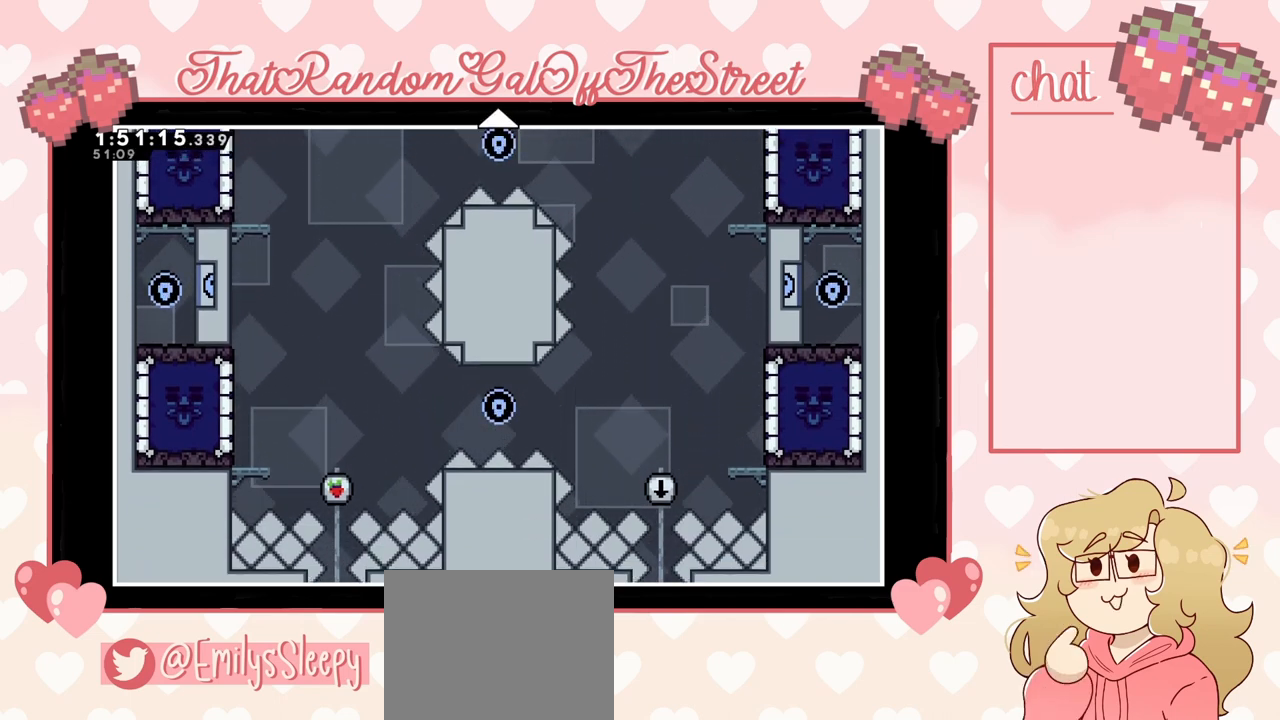
{"buttons": [], "left_stick": "up", "right_stick": "center", "events": [[267, "left_stick", "center"], [467, "left_stick", "up"]]}
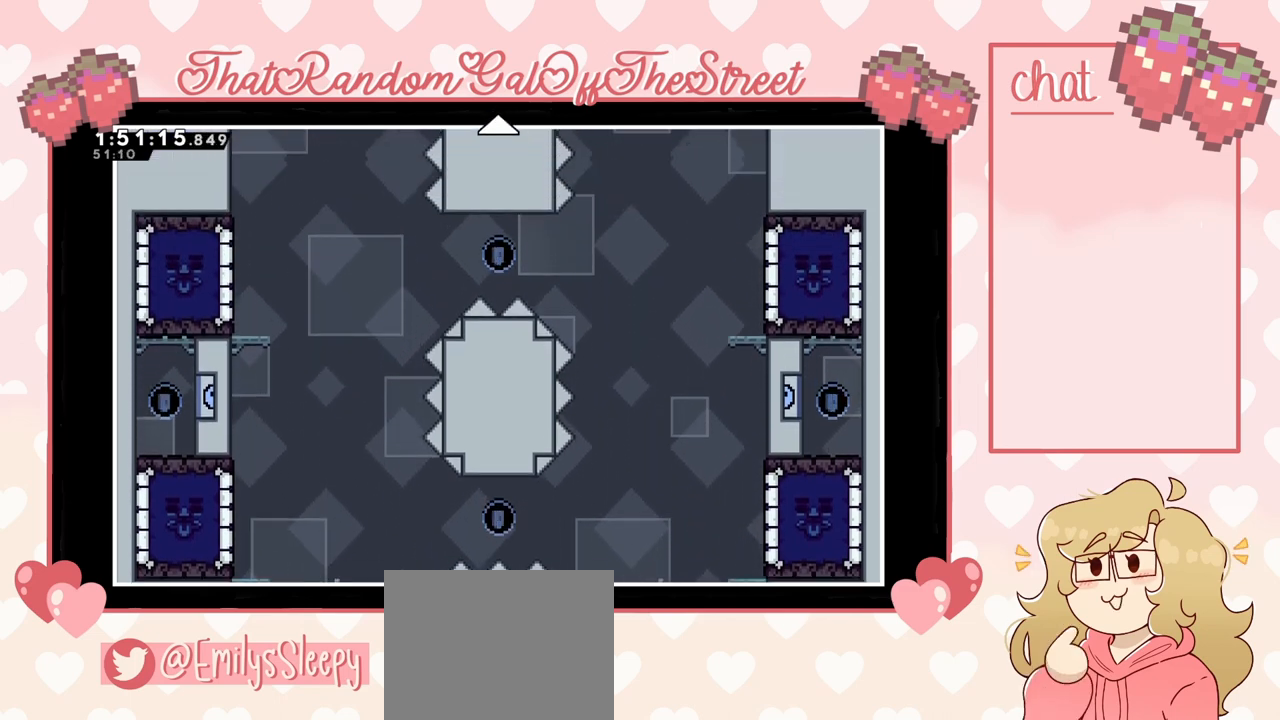
{"buttons": [], "left_stick": "up", "right_stick": "center", "events": [[167, "left_stick", "center"], [367, "left_stick", "up"]]}
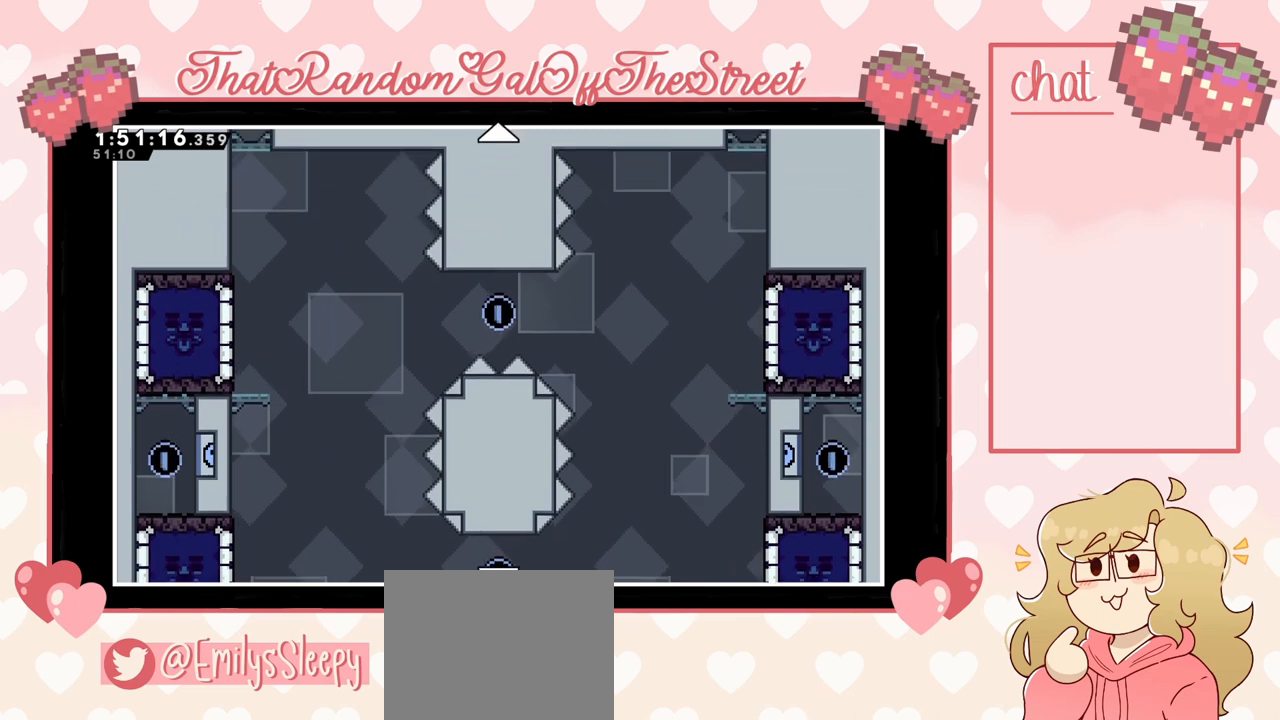
{"buttons": [], "left_stick": "center", "right_stick": "center", "events": [[133, "left_stick", "center"]]}
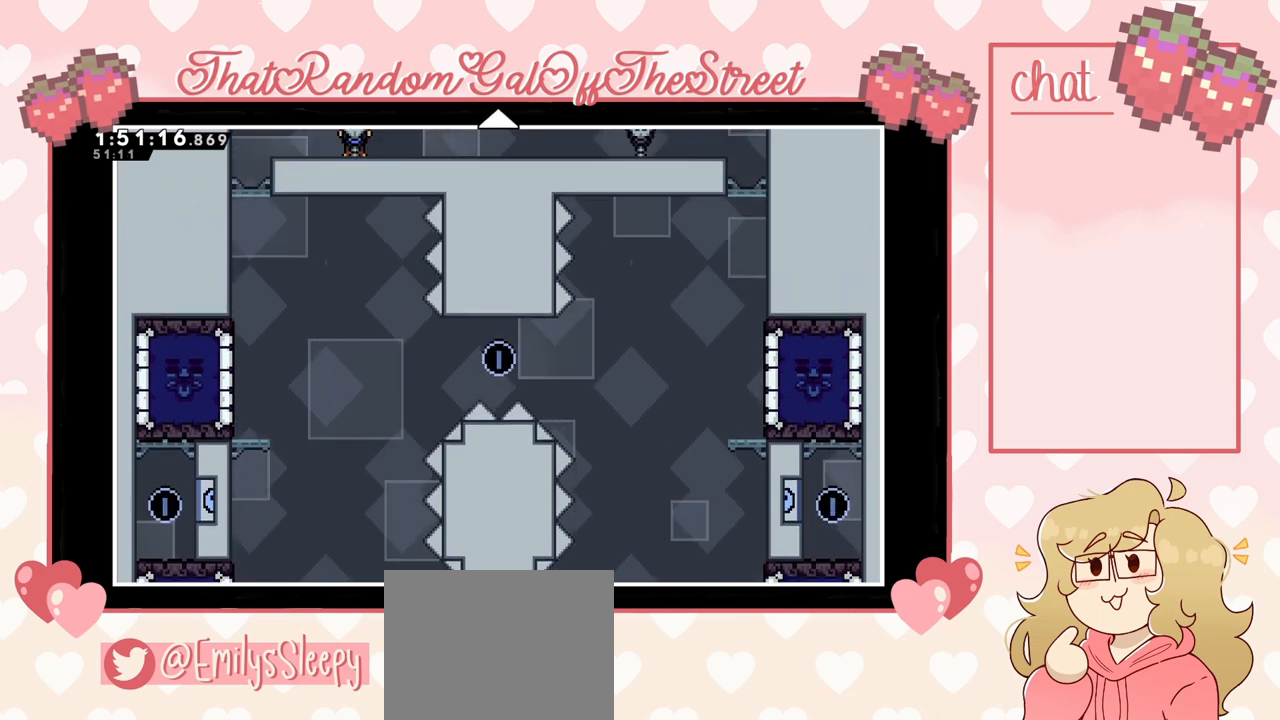
{"buttons": [], "left_stick": "down", "right_stick": "center", "events": [[67, "left_stick", "down"], [267, "left_stick", "center"], [400, "left_stick", "down"]]}
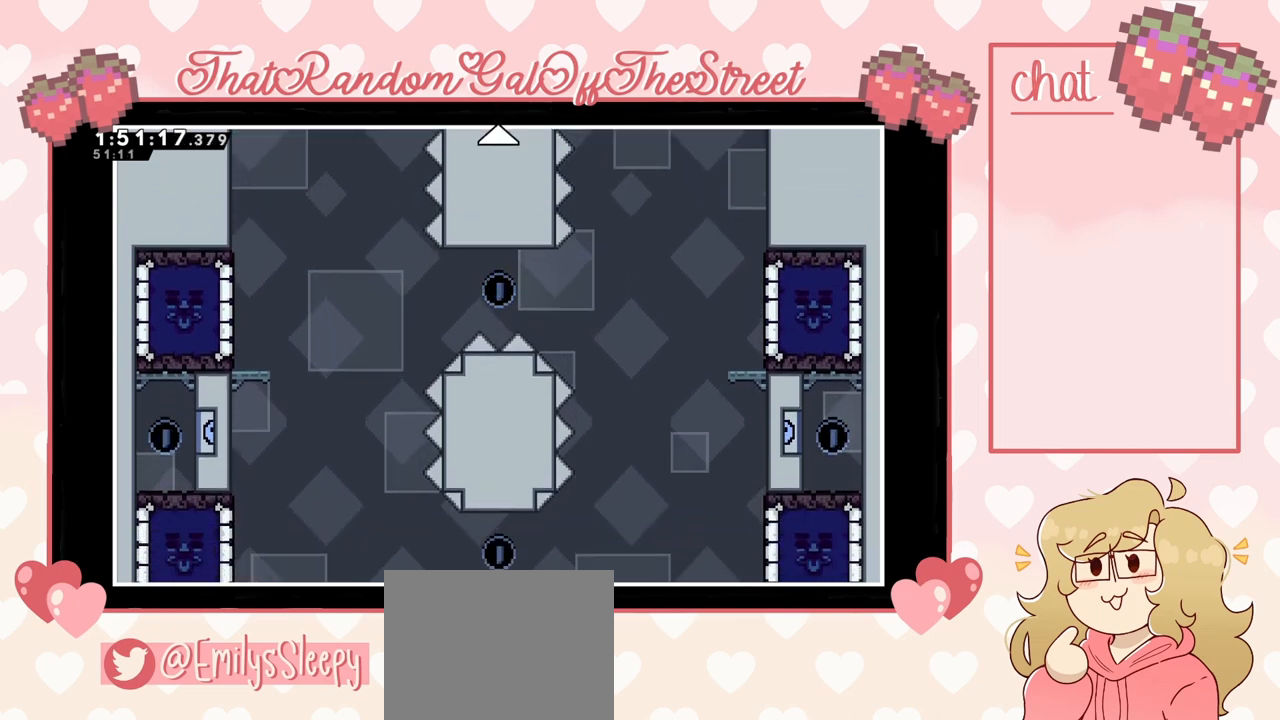
{"buttons": [], "left_stick": "center", "right_stick": "center", "events": [[100, "left_stick", "center"], [233, "left_stick", "down"], [500, "left_stick", "center"]]}
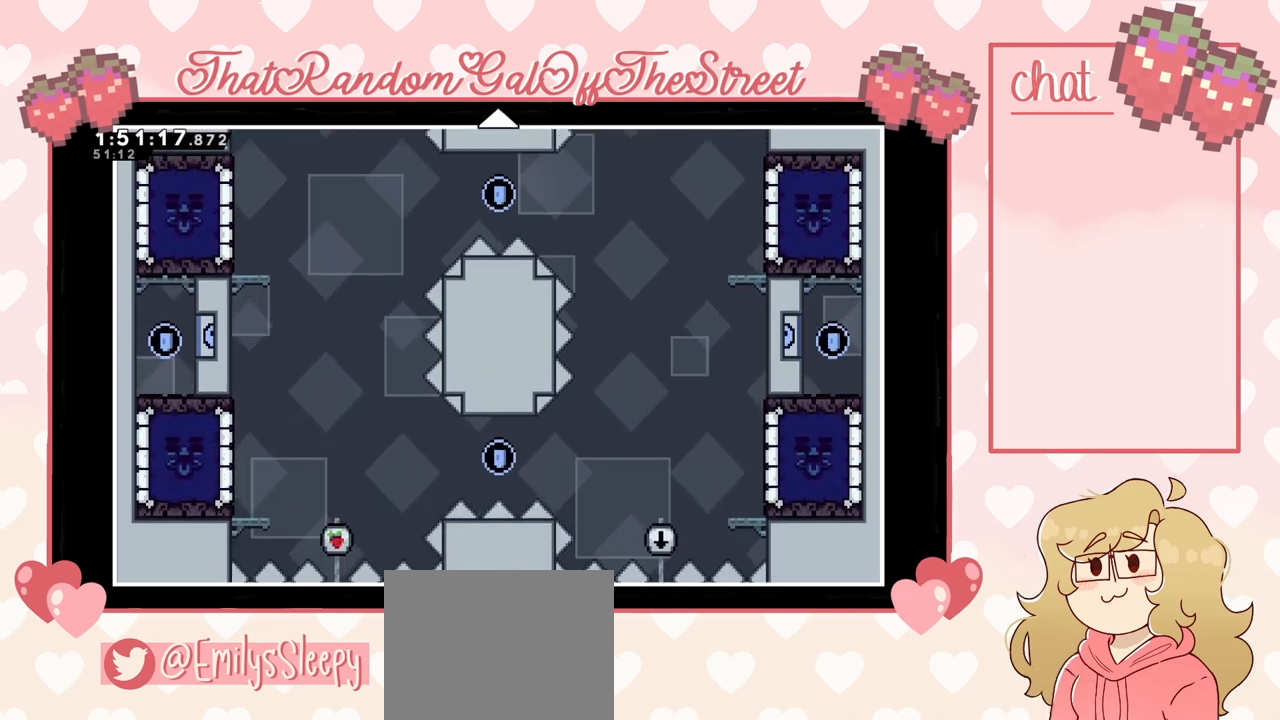
{"buttons": [], "left_stick": "center", "right_stick": "center", "events": [[33, "left_stick", "down"], [233, "left_stick", "center"]]}
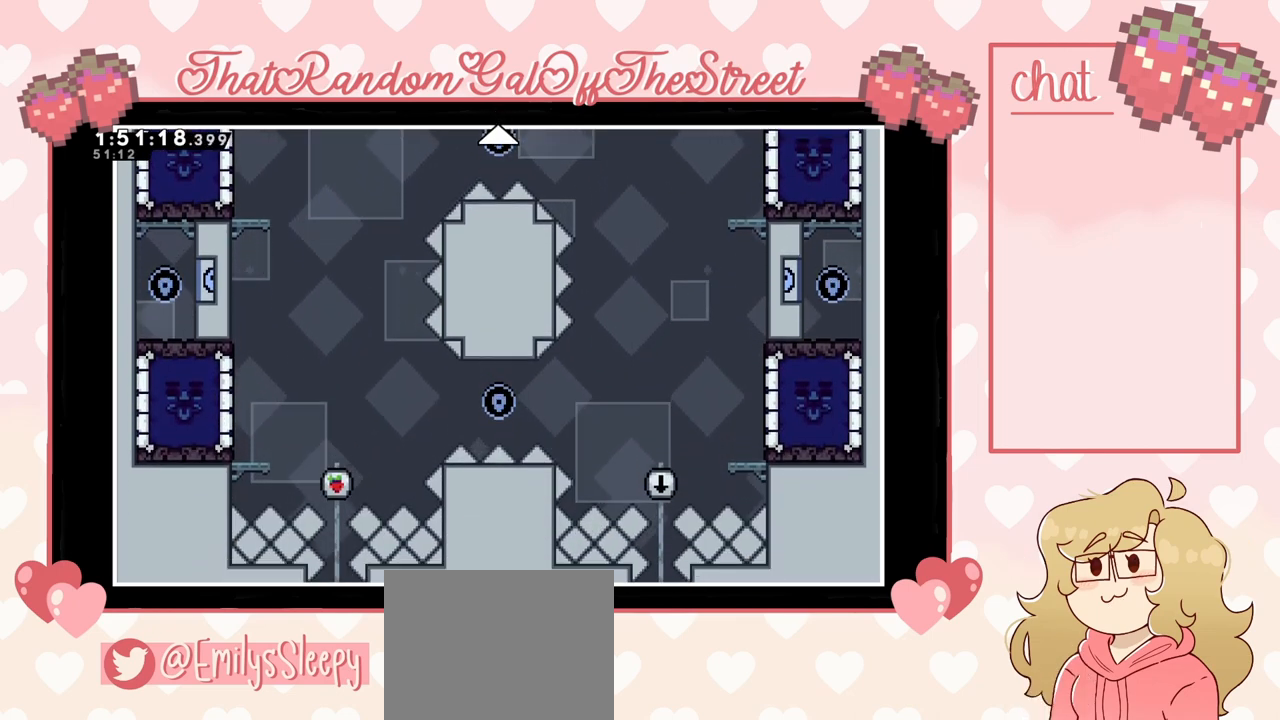
{"buttons": [], "left_stick": "center", "right_stick": "center", "events": []}
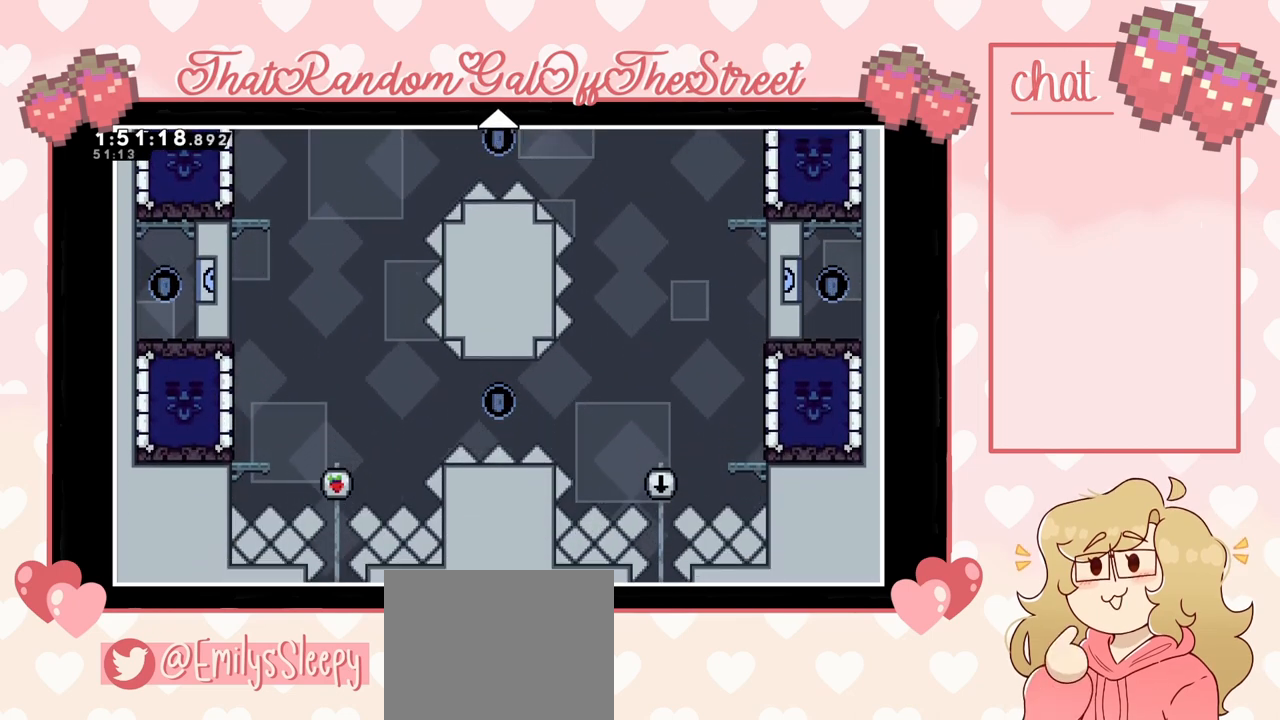
{"buttons": [], "left_stick": "center", "right_stick": "center", "events": []}
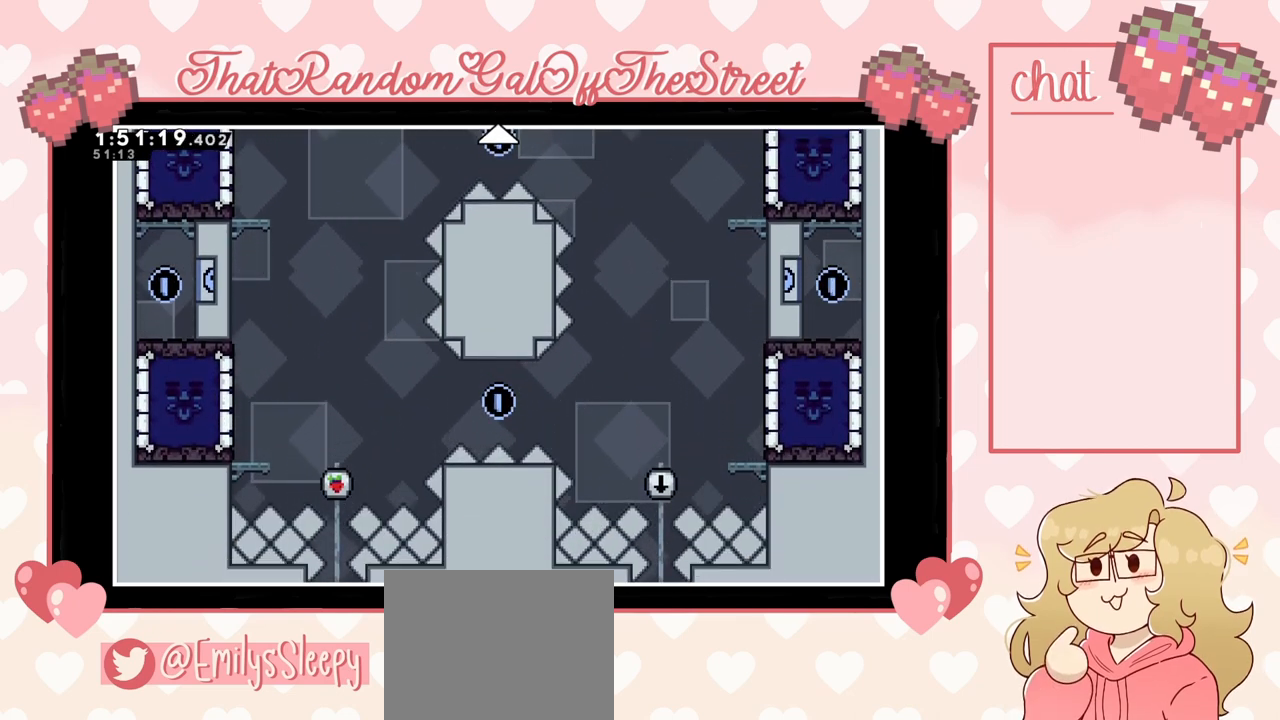
{"buttons": [], "left_stick": "center", "right_stick": "center", "events": []}
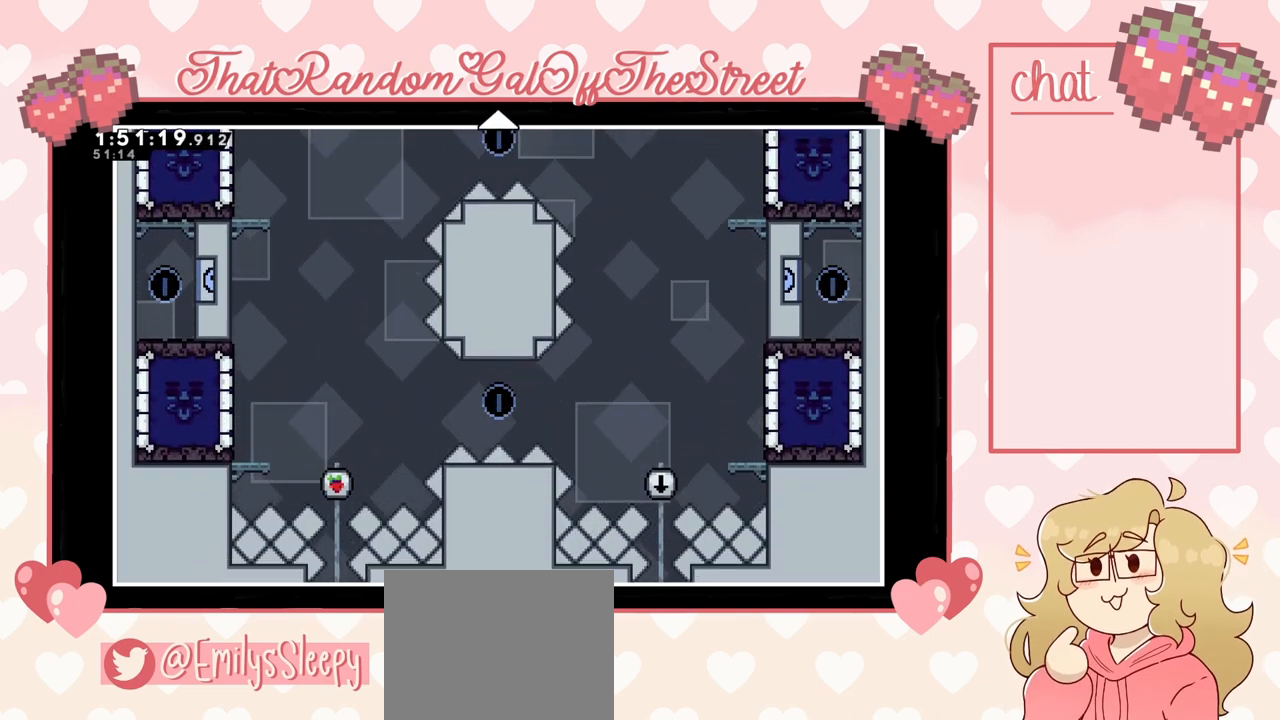
{"buttons": [], "left_stick": "center", "right_stick": "center", "events": []}
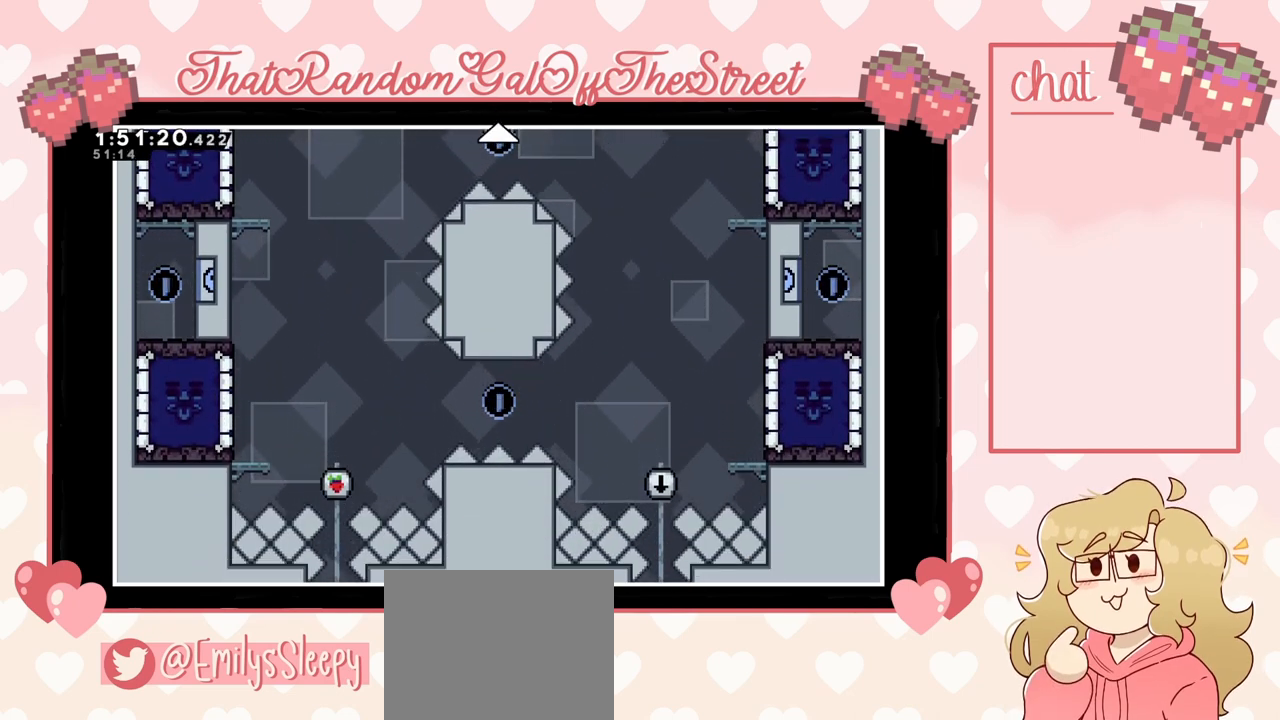
{"buttons": [], "left_stick": "center", "right_stick": "center", "events": []}
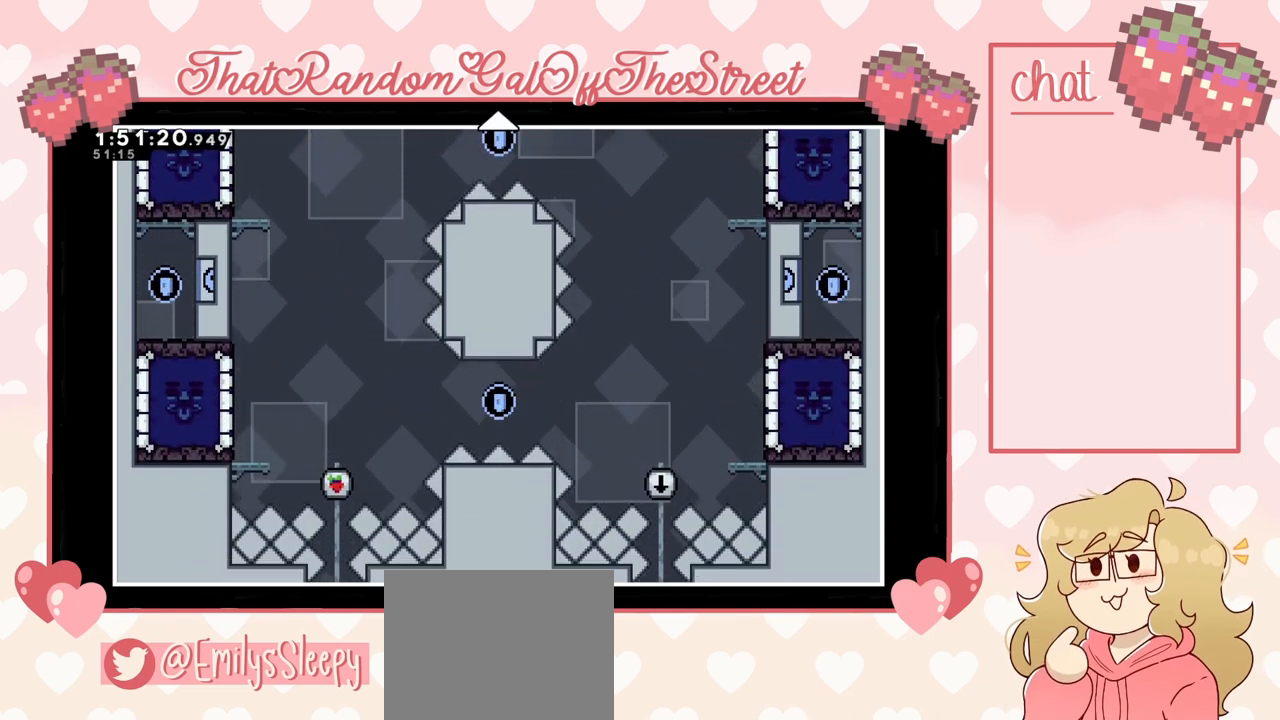
{"buttons": [], "left_stick": "center", "right_stick": "center", "events": []}
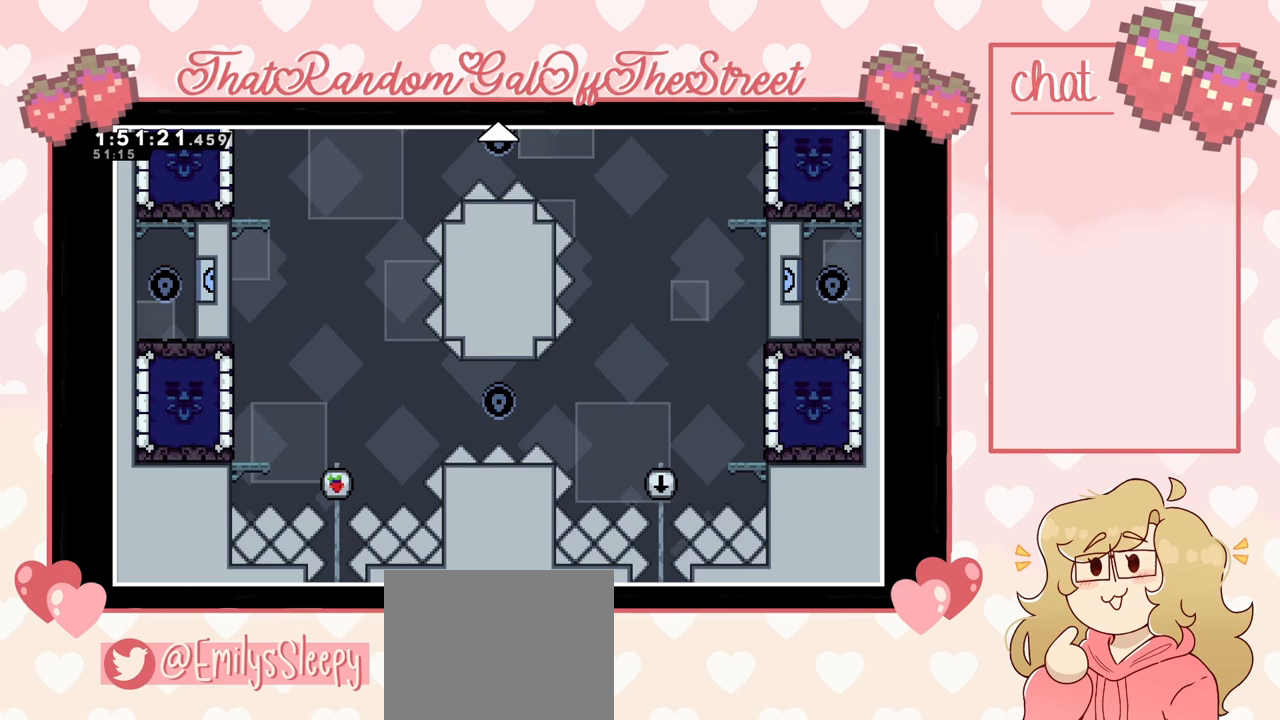
{"buttons": [], "left_stick": "center", "right_stick": "center", "events": []}
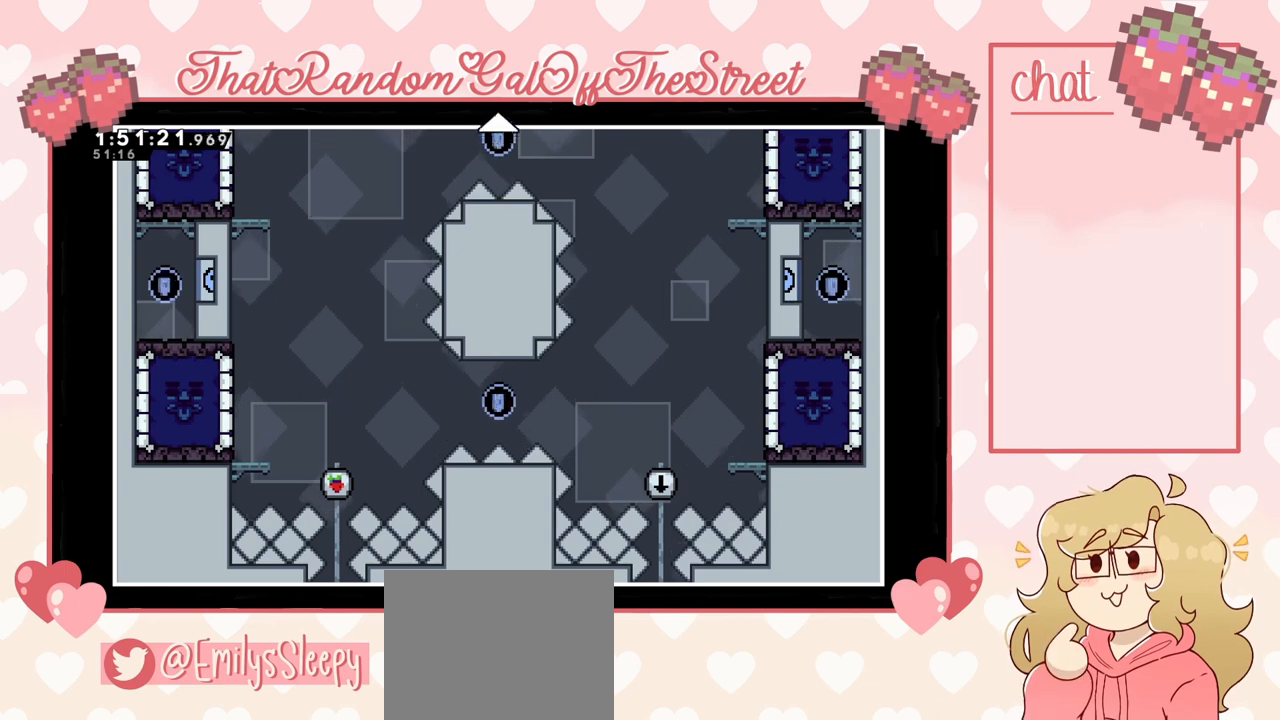
{"buttons": [], "left_stick": "center", "right_stick": "center", "events": []}
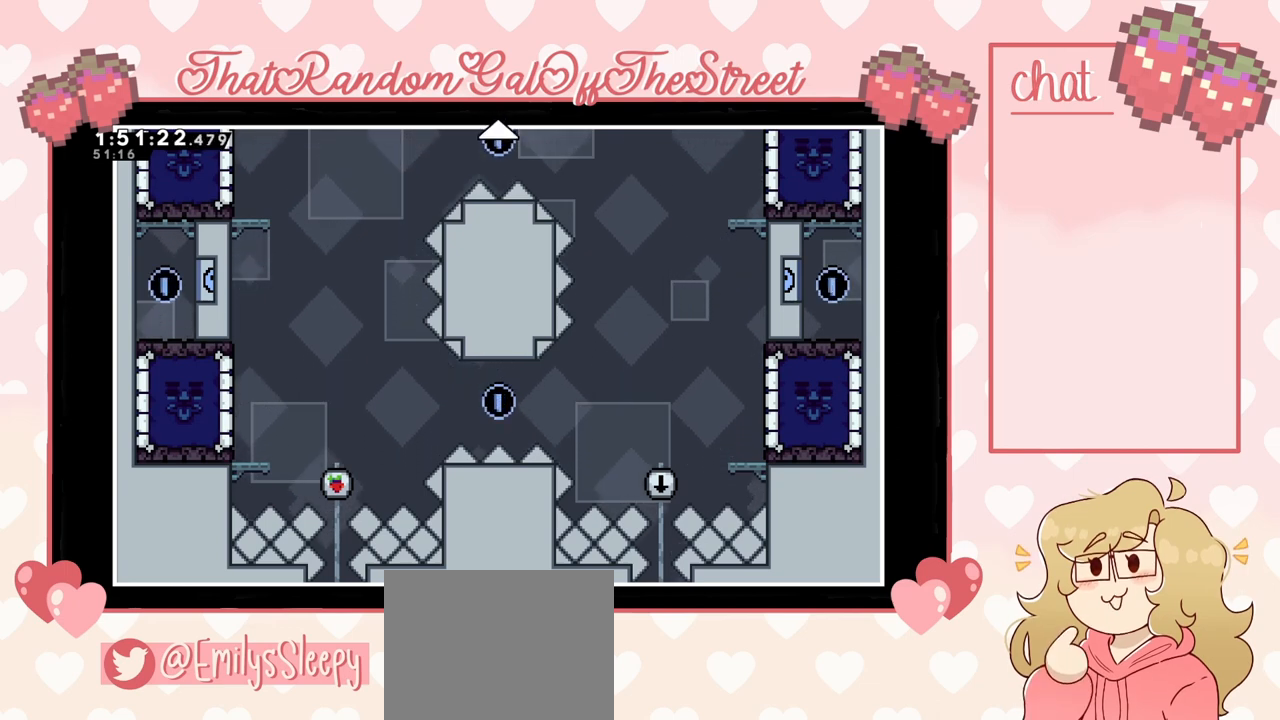
{"buttons": [], "left_stick": "center", "right_stick": "center", "events": []}
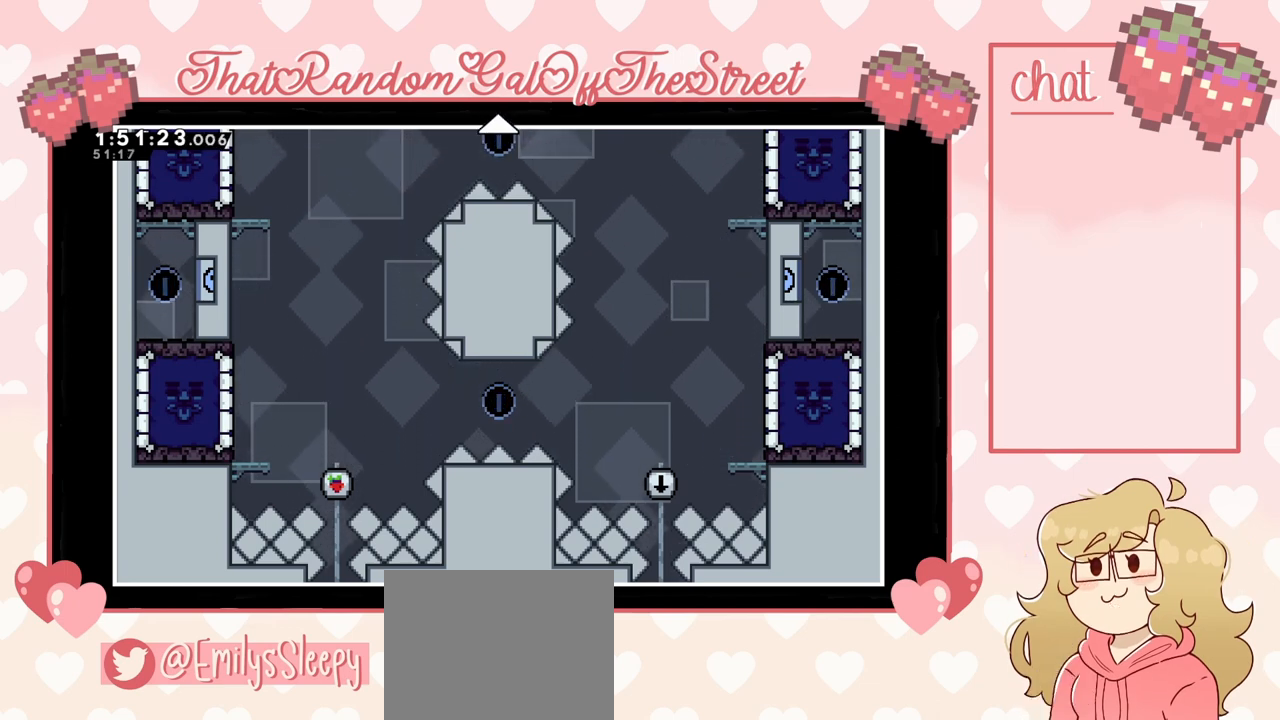
{"buttons": [], "left_stick": "center", "right_stick": "center", "events": []}
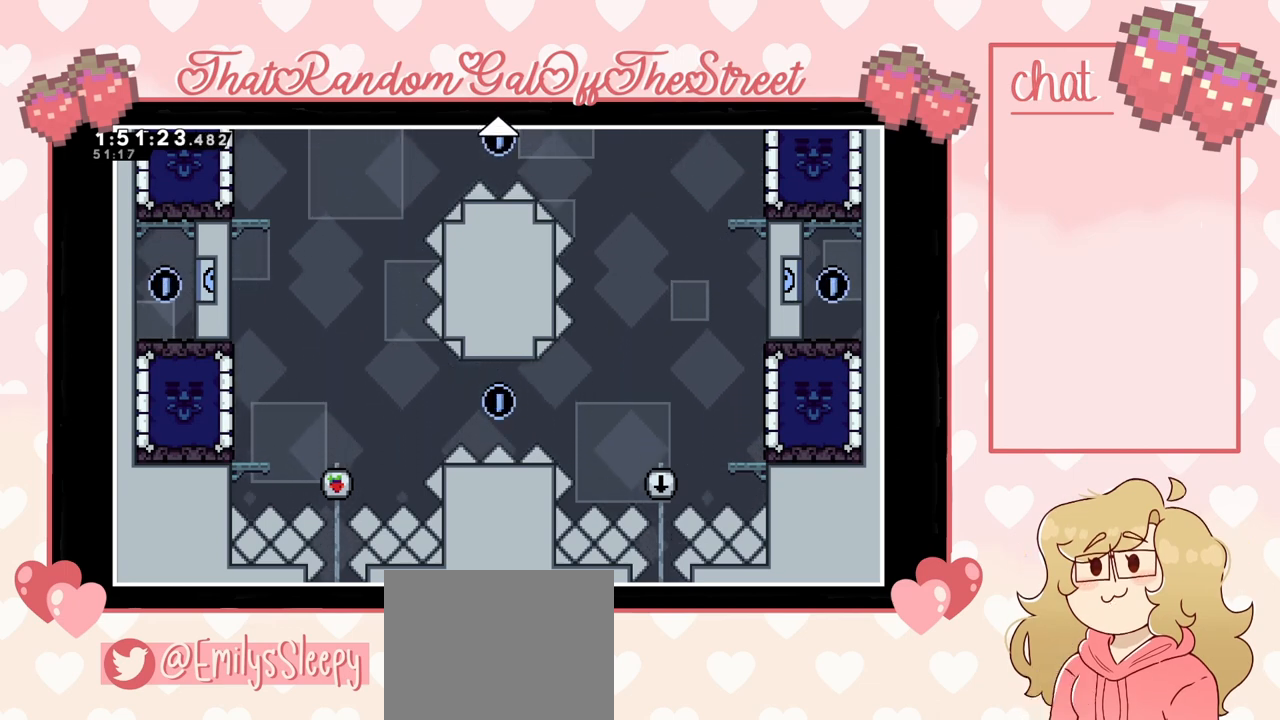
{"buttons": [], "left_stick": "center", "right_stick": "center", "events": [[33, "left_stick", "up"], [233, "left_stick", "center"]]}
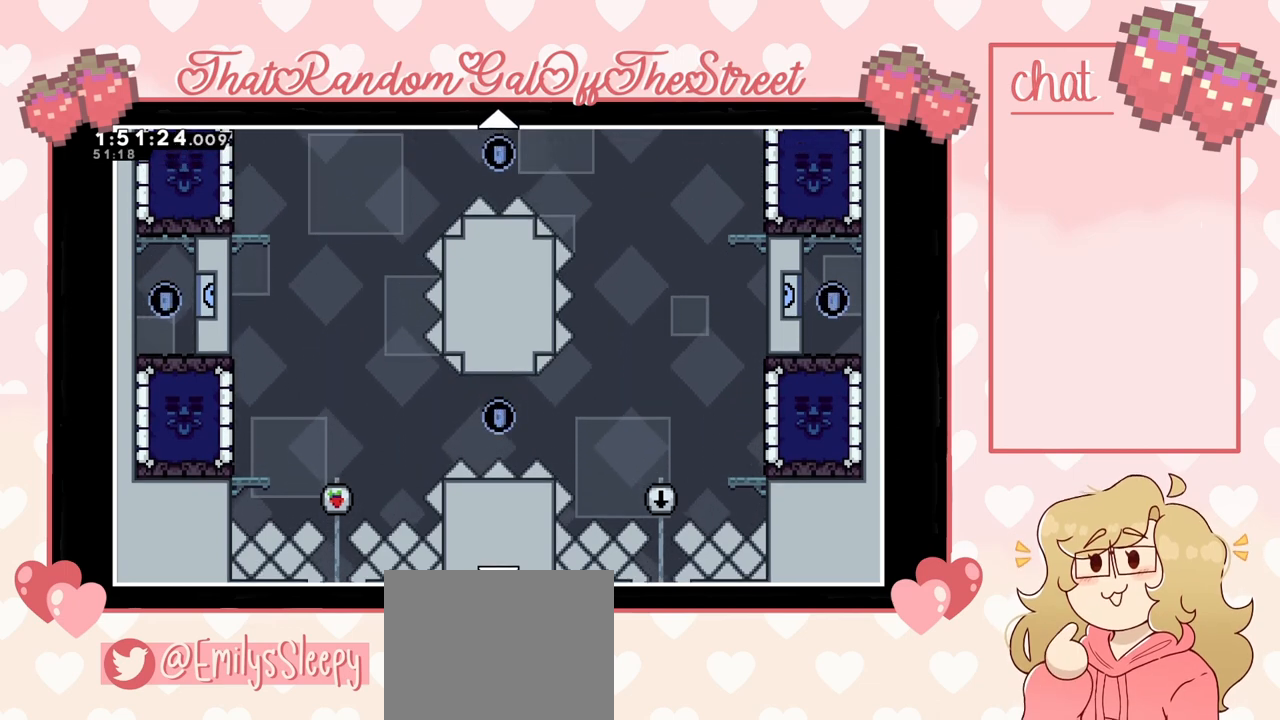
{"buttons": [], "left_stick": "center", "right_stick": "center", "events": []}
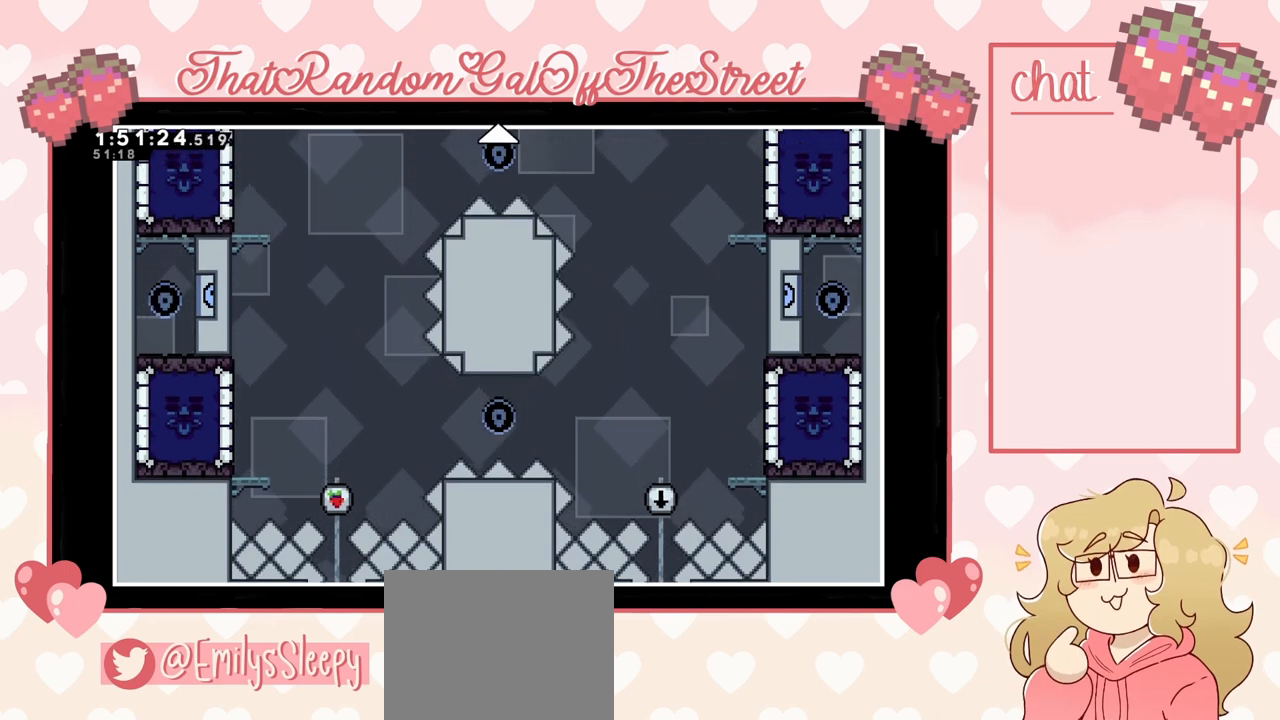
{"buttons": [], "left_stick": "center", "right_stick": "center", "events": [[67, "left_stick", "up"], [333, "left_stick", "center"]]}
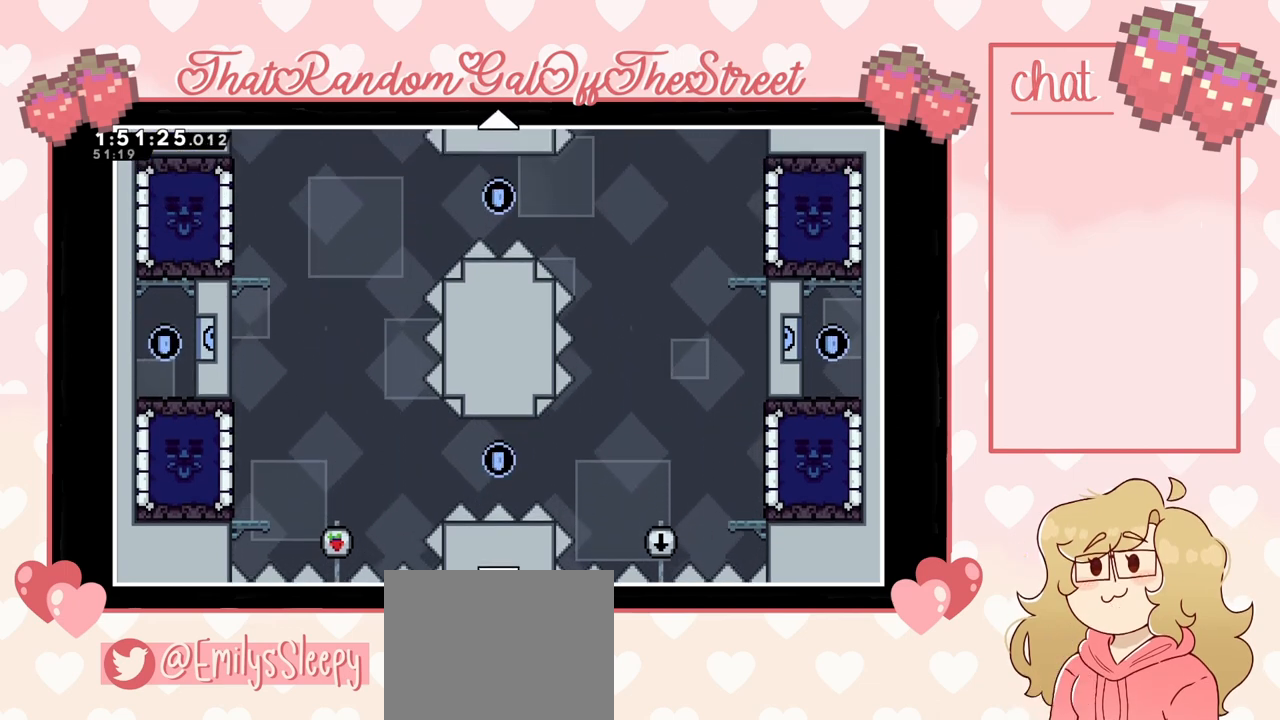
{"buttons": [], "left_stick": "center", "right_stick": "center", "events": []}
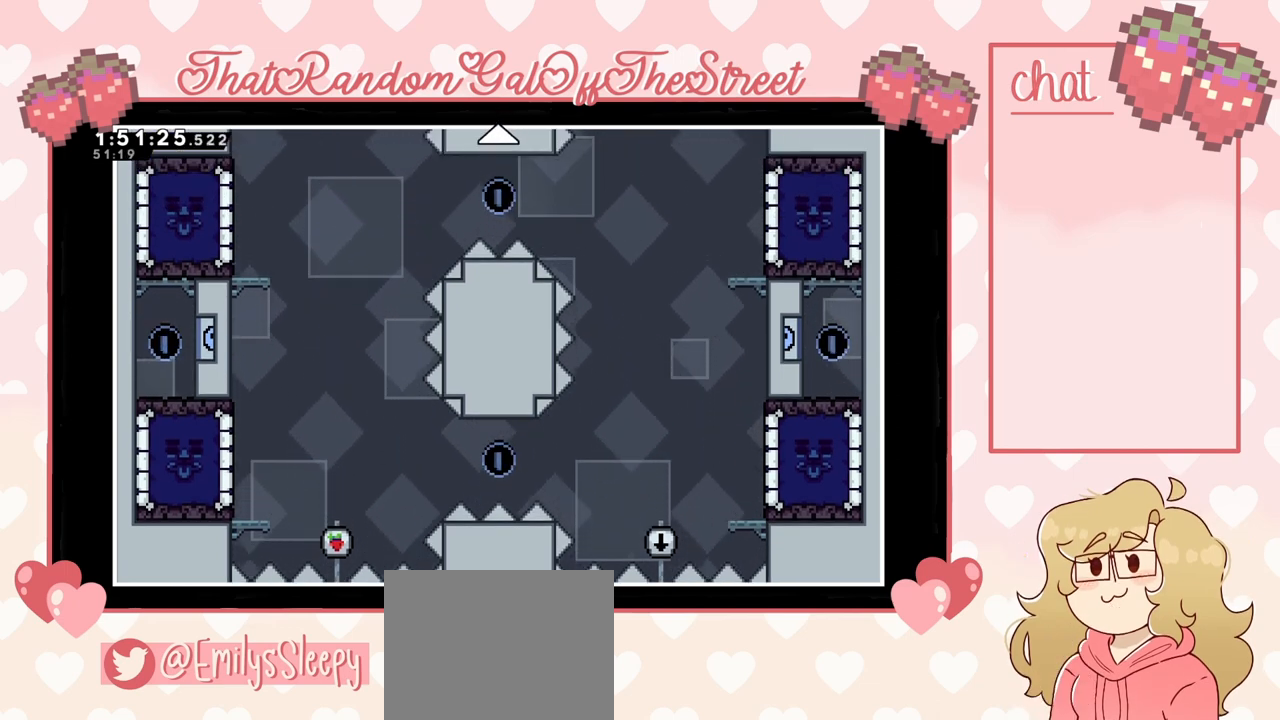
{"buttons": [], "left_stick": "center", "right_stick": "center", "events": [[33, "left_stick", "up-left"], [367, "left_stick", "center"]]}
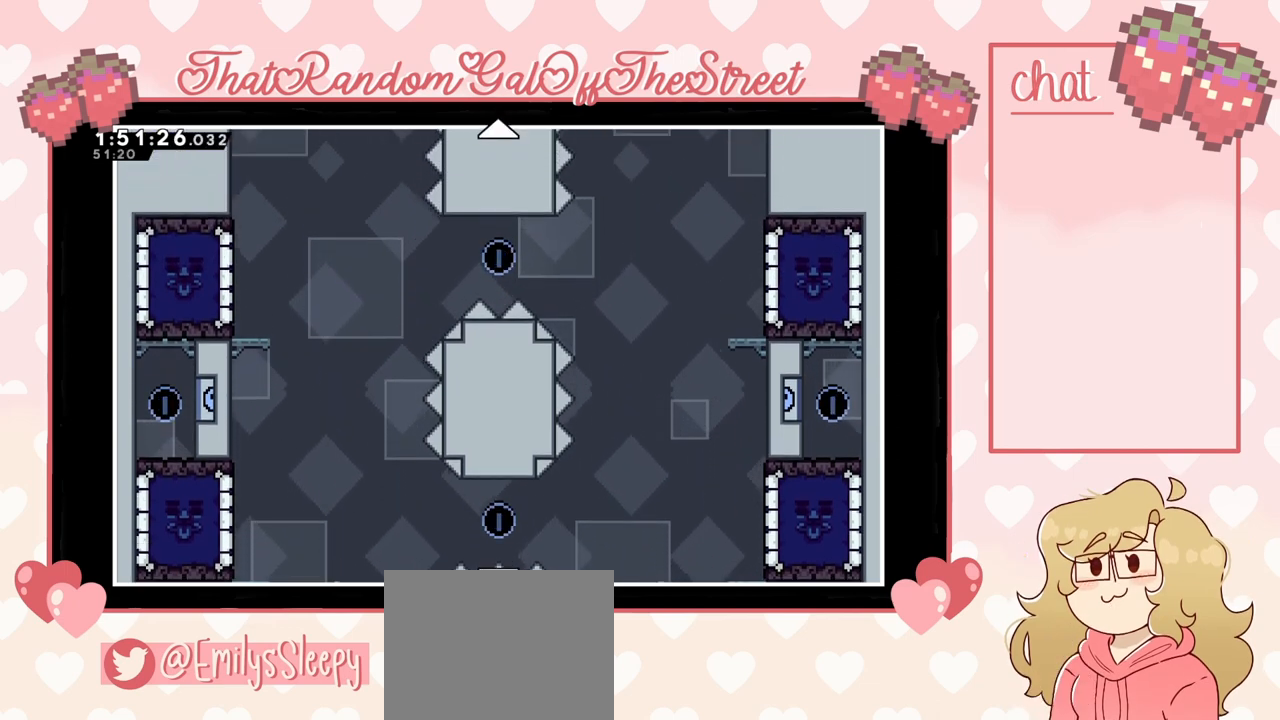
{"buttons": [], "left_stick": "center", "right_stick": "center", "events": [[133, "left_stick", "up-left"], [400, "left_stick", "center"]]}
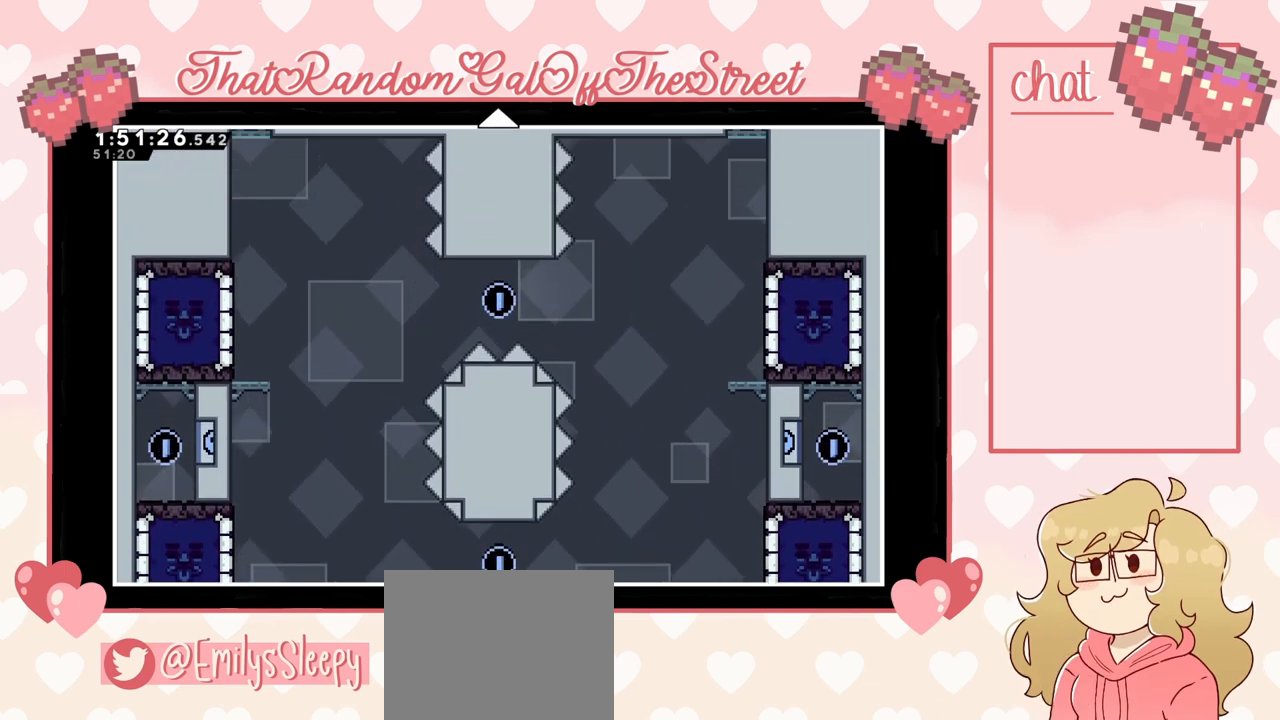
{"buttons": [], "left_stick": "center", "right_stick": "center", "events": [[200, "left_stick", "up-left"], [433, "left_stick", "center"]]}
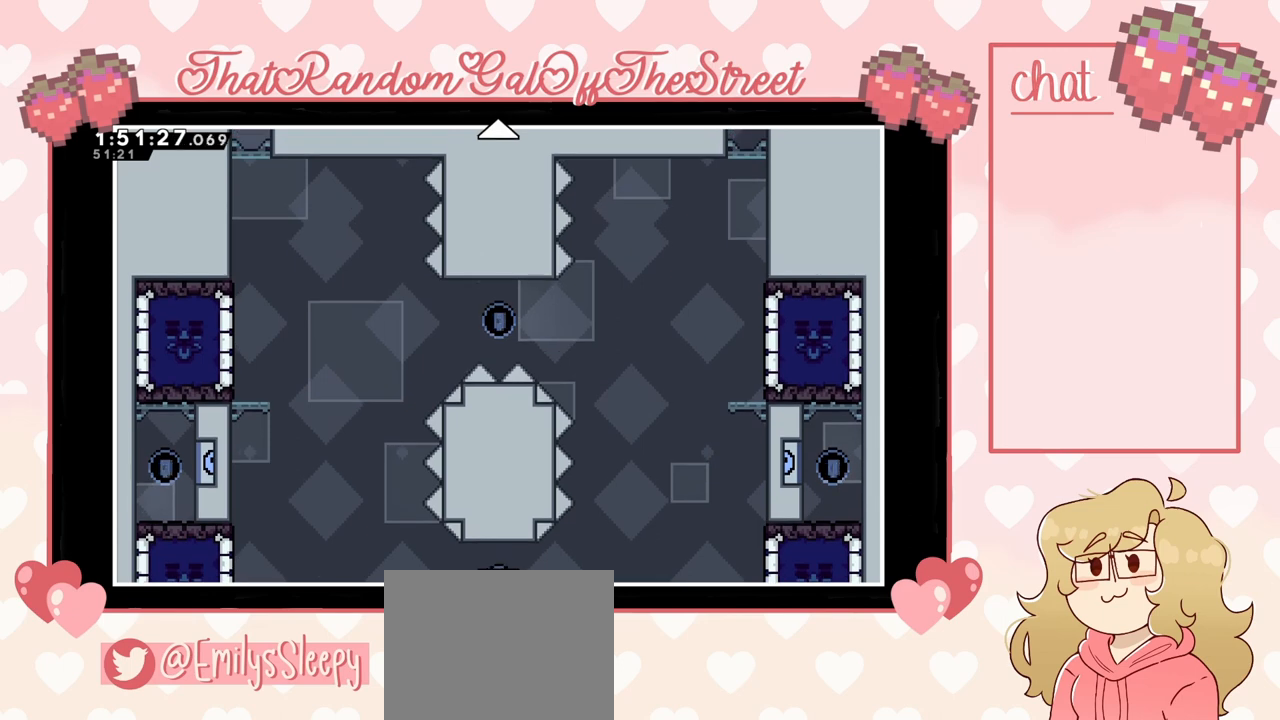
{"buttons": [], "left_stick": "center", "right_stick": "center", "events": []}
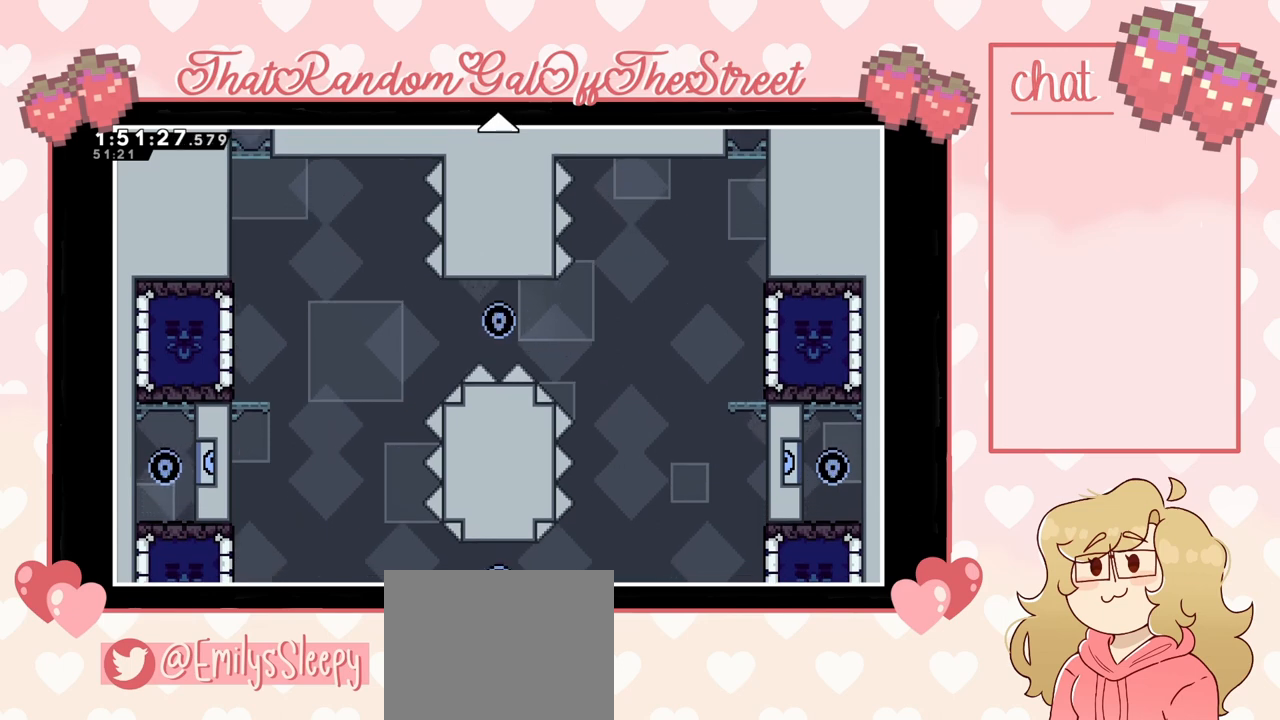
{"buttons": [], "left_stick": "center", "right_stick": "center", "events": [[167, "left_stick", "down"], [367, "left_stick", "center"]]}
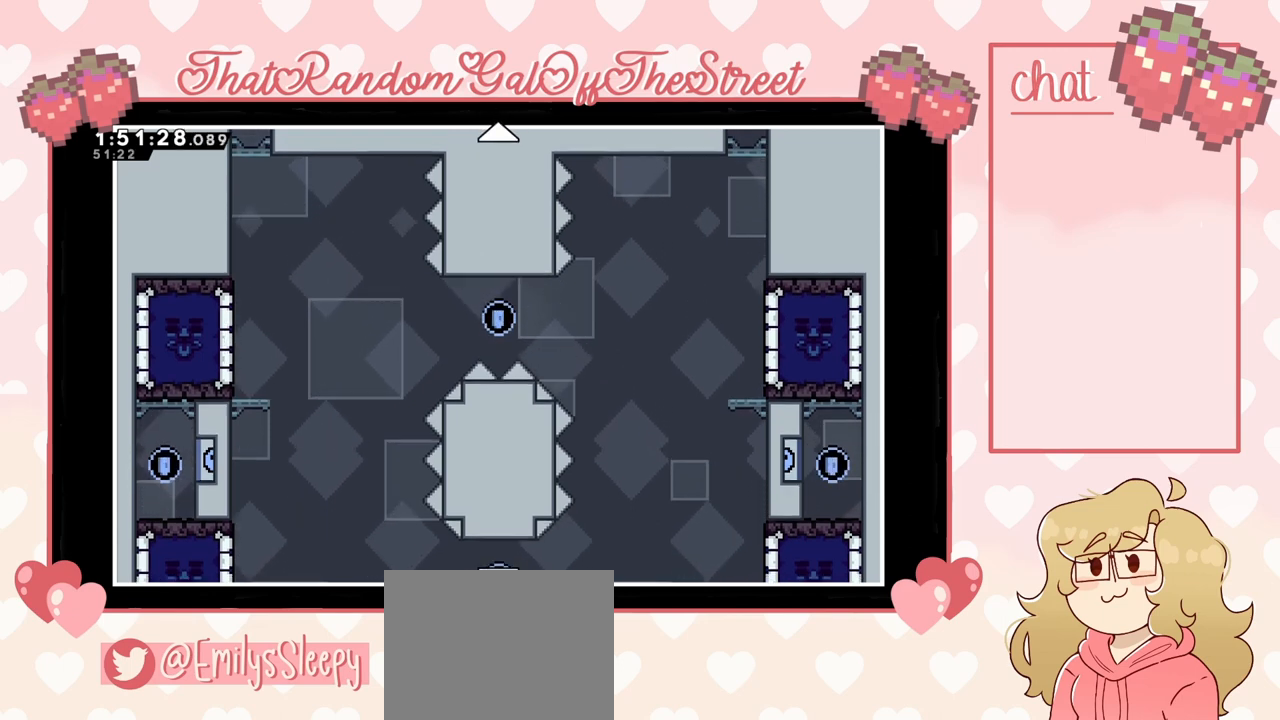
{"buttons": [], "left_stick": "center", "right_stick": "center", "events": [[200, "left_stick", "down"], [367, "left_stick", "center"]]}